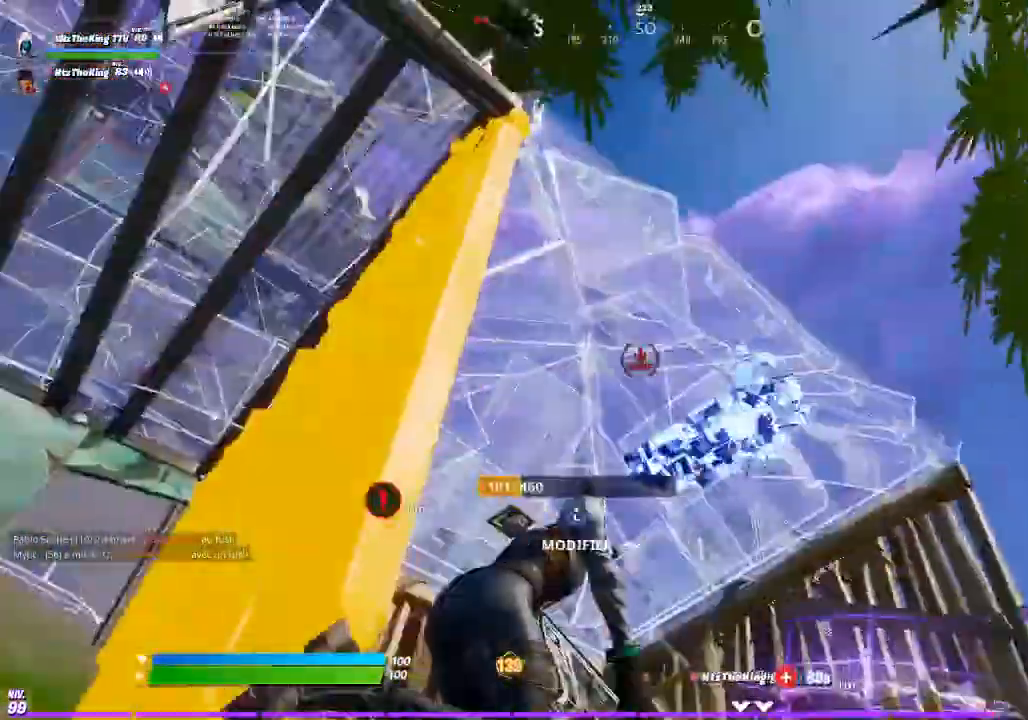
Gameplay with a controller (PlayStation layout); each line is a JSON object with the inputs held at the frame after it. "events" lists button and stick changes between this image and that frame as [ms after this image, input, new state], when the widget could be followed in between.
{"buttons": [], "left_stick": "up", "right_stick": "down", "events": [[250, "R1", "down"], [367, "right_stick", "down"], [384, "L1", "up"], [484, "R1", "up"]]}
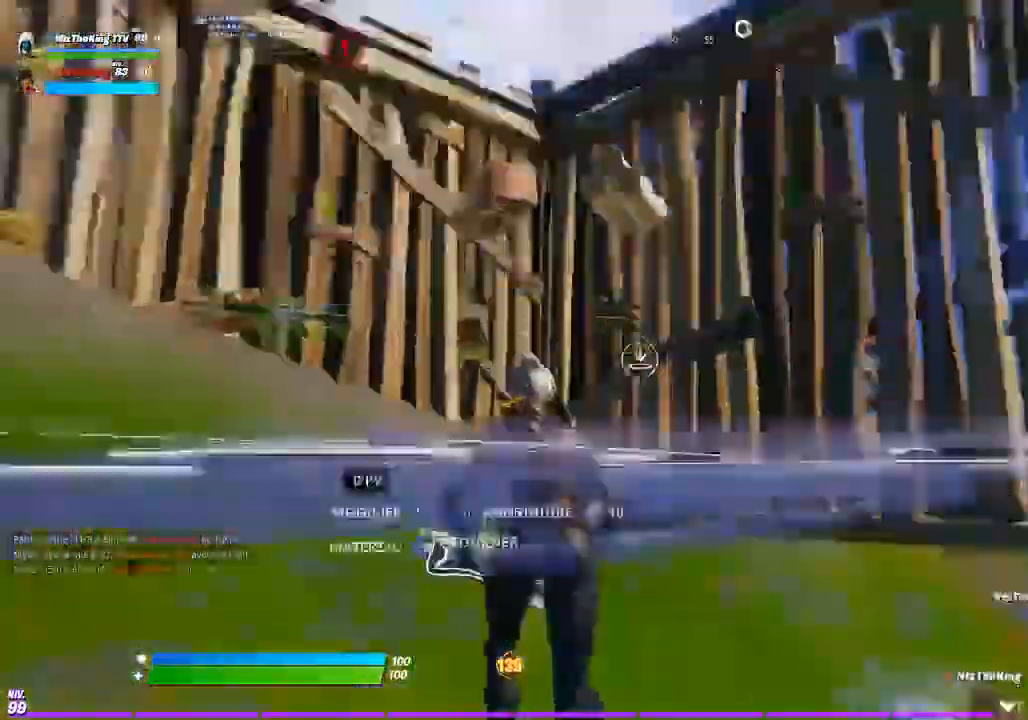
{"buttons": ["SQUARE"], "left_stick": "up", "right_stick": "center", "events": [[16, "CIRCLE", "down"], [16, "left_stick", "up-left"], [16, "right_stick", "center"], [100, "CIRCLE", "up"], [116, "left_stick", "up"], [116, "right_stick", "down-right"], [166, "TRIANGLE", "down"], [250, "TRIANGLE", "up"], [383, "SQUARE", "down"], [450, "SQUARE", "up"], [467, "right_stick", "center"], [500, "SQUARE", "down"]]}
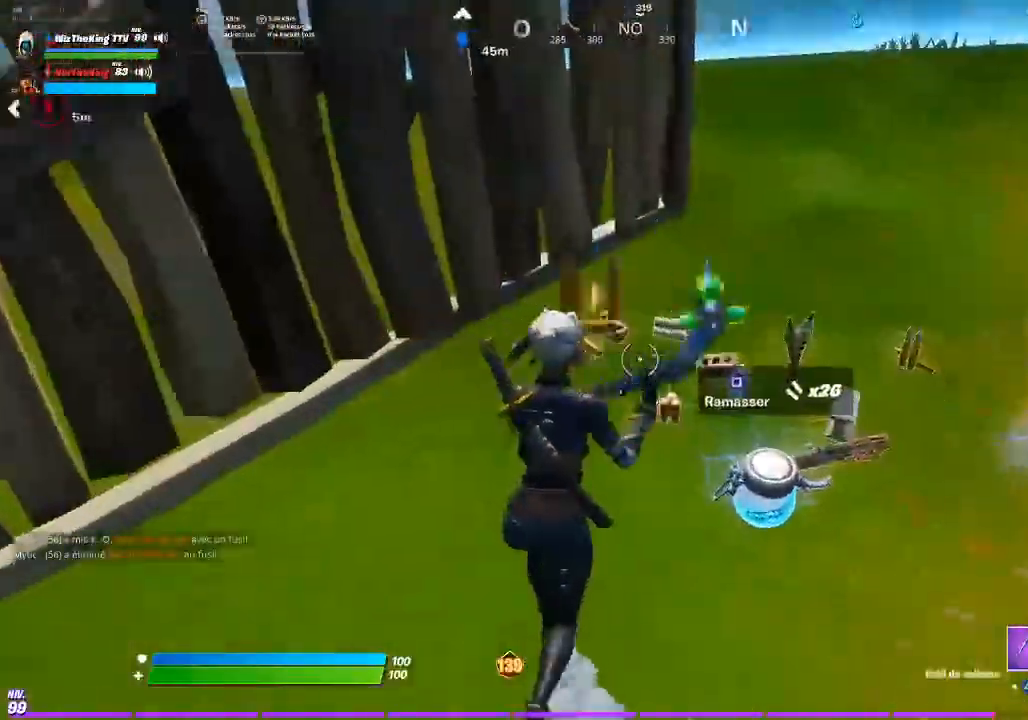
{"buttons": ["SQUARE"], "left_stick": "up-right", "right_stick": "right", "events": [[100, "SQUARE", "up"], [150, "SQUARE", "down"], [217, "right_stick", "up-left"], [267, "SQUARE", "up"], [317, "SQUARE", "down"], [384, "left_stick", "up-right"], [400, "SQUARE", "up"], [400, "right_stick", "right"], [484, "SQUARE", "down"]]}
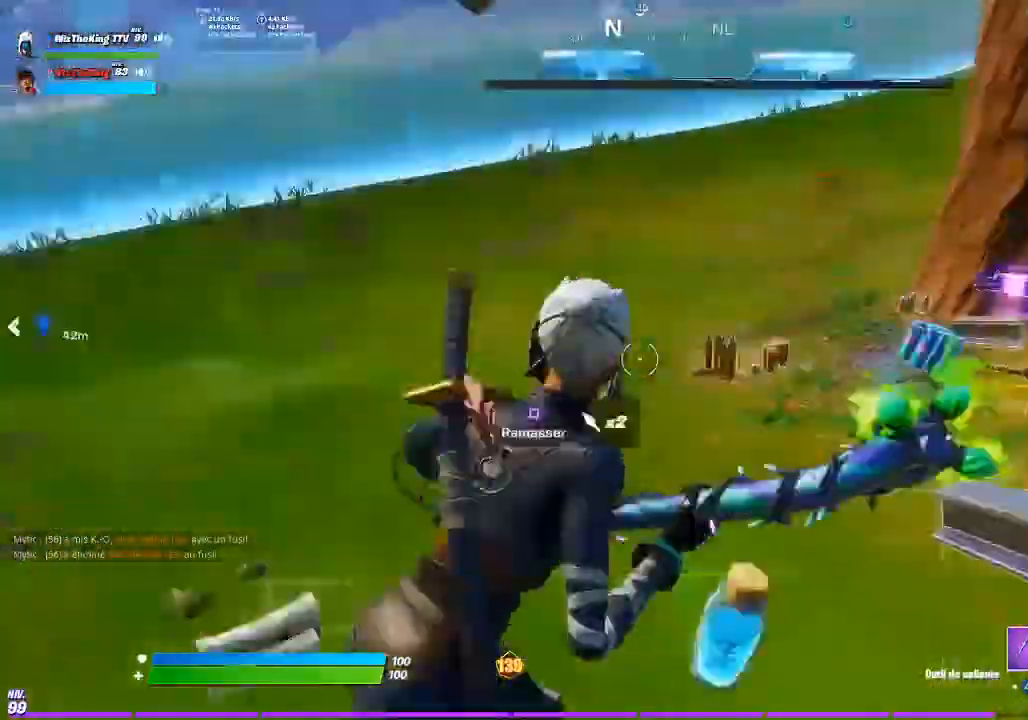
{"buttons": ["SQUARE"], "left_stick": "up", "right_stick": "up-right"}
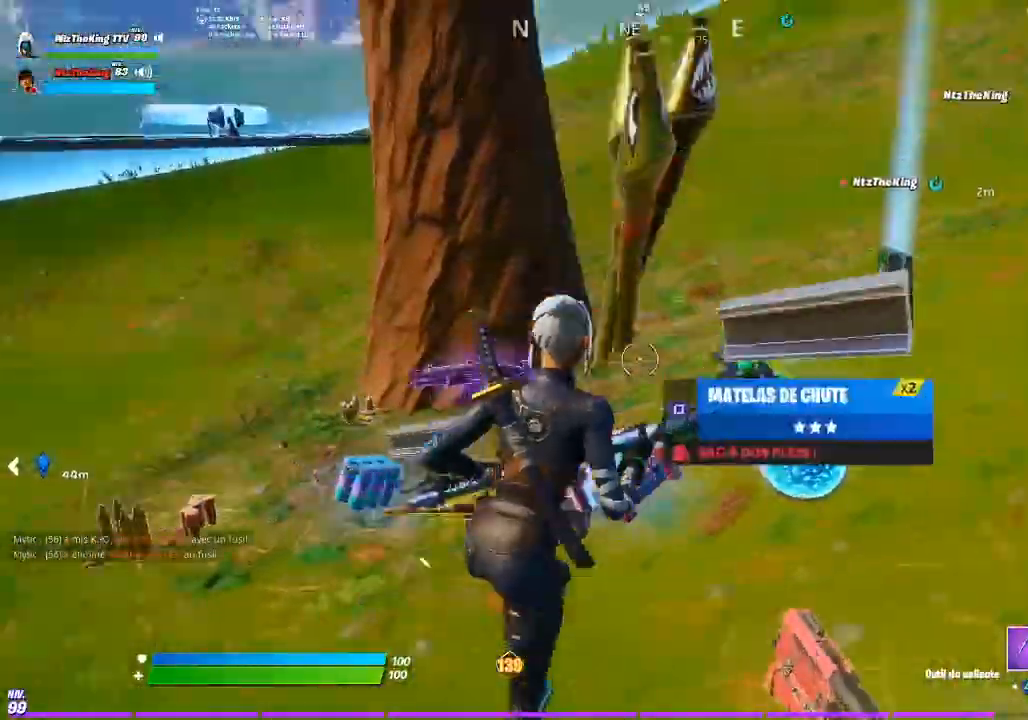
{"buttons": ["R2"], "left_stick": "left", "right_stick": "up", "events": [[17, "SQUARE", "up"], [83, "SQUARE", "down"], [83, "right_stick", "up-left"], [100, "left_stick", "up-left"], [184, "SQUARE", "up"], [217, "right_stick", "right"], [300, "CIRCLE", "down"], [300, "right_stick", "up-right"], [384, "left_stick", "left"], [400, "CIRCLE", "up"], [434, "R2", "down"], [434, "right_stick", "up"]]}
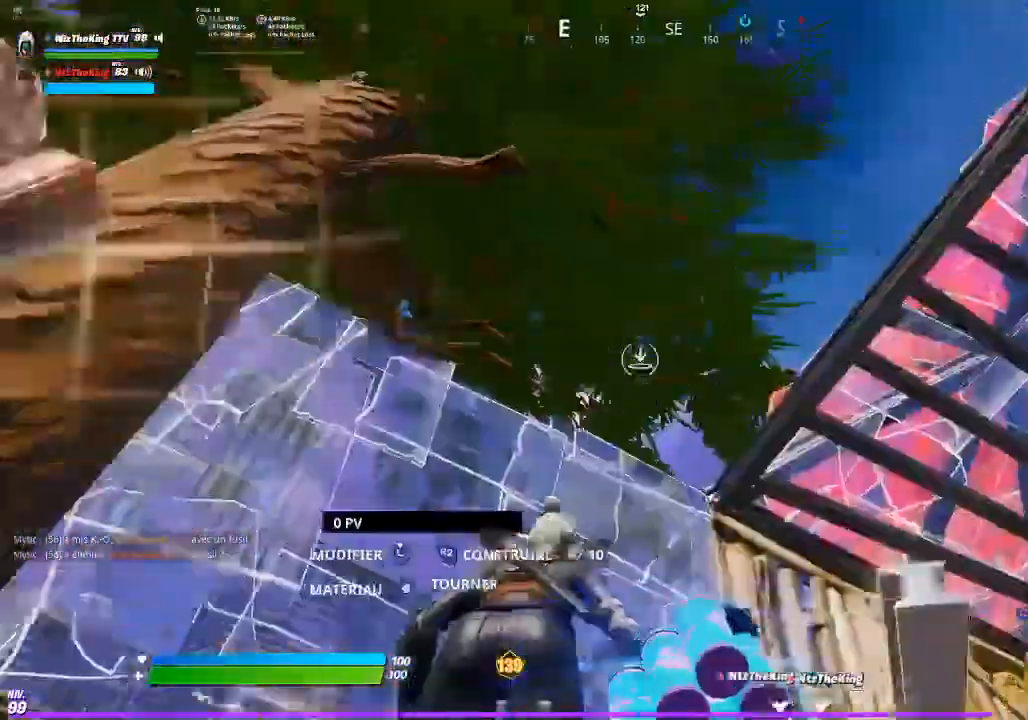
{"buttons": ["TRIANGLE"], "left_stick": "down-right", "right_stick": "center", "events": [[33, "right_stick", "up-right"], [116, "R1", "down"], [183, "right_stick", "left"], [200, "L1", "down"], [233, "R1", "up"], [233, "R2", "up"], [266, "right_stick", "down"], [317, "CIRCLE", "down"], [317, "right_stick", "center"], [400, "CIRCLE", "up"], [400, "L1", "up"], [417, "left_stick", "down"], [417, "right_stick", "down"], [467, "left_stick", "down-right"], [500, "TRIANGLE", "down"], [500, "right_stick", "center"]]}
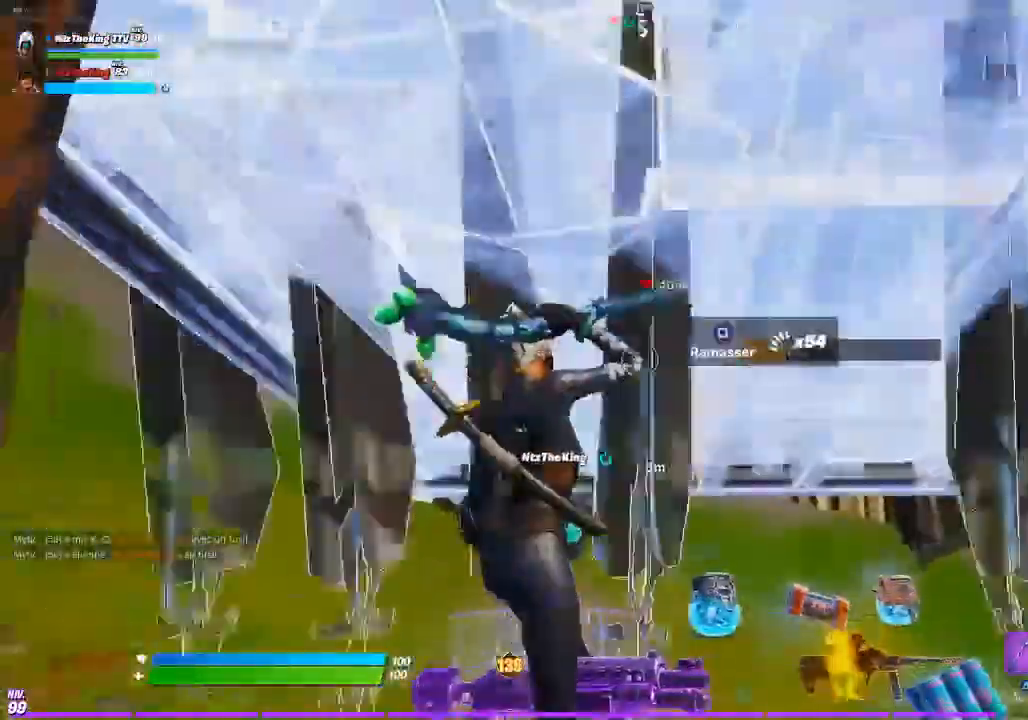
{"buttons": [], "left_stick": "right", "right_stick": "center", "events": [[83, "TRIANGLE", "up"], [83, "right_stick", "down"], [134, "right_stick", "center"], [234, "R1", "down"], [300, "R1", "up"], [384, "R1", "down"], [434, "left_stick", "right"], [484, "R1", "up"]]}
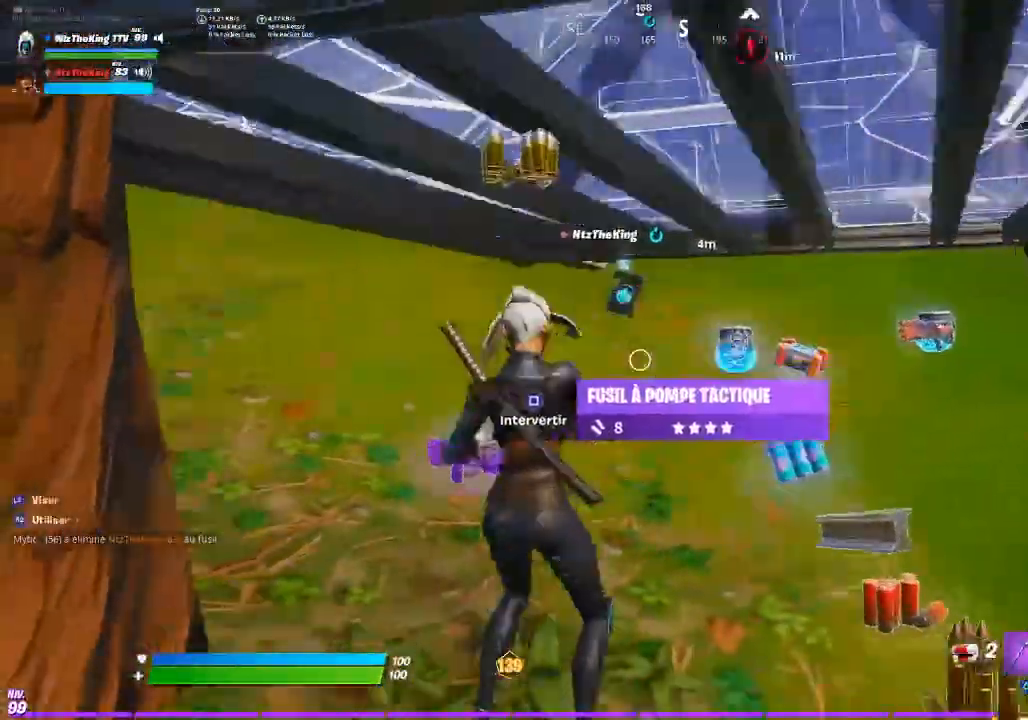
{"buttons": ["R3"], "left_stick": "up-right", "right_stick": "center", "events": [[200, "right_stick", "down"], [300, "SQUARE", "down"], [300, "right_stick", "center"], [383, "SQUARE", "up"], [383, "left_stick", "up-right"], [483, "R3", "down"]]}
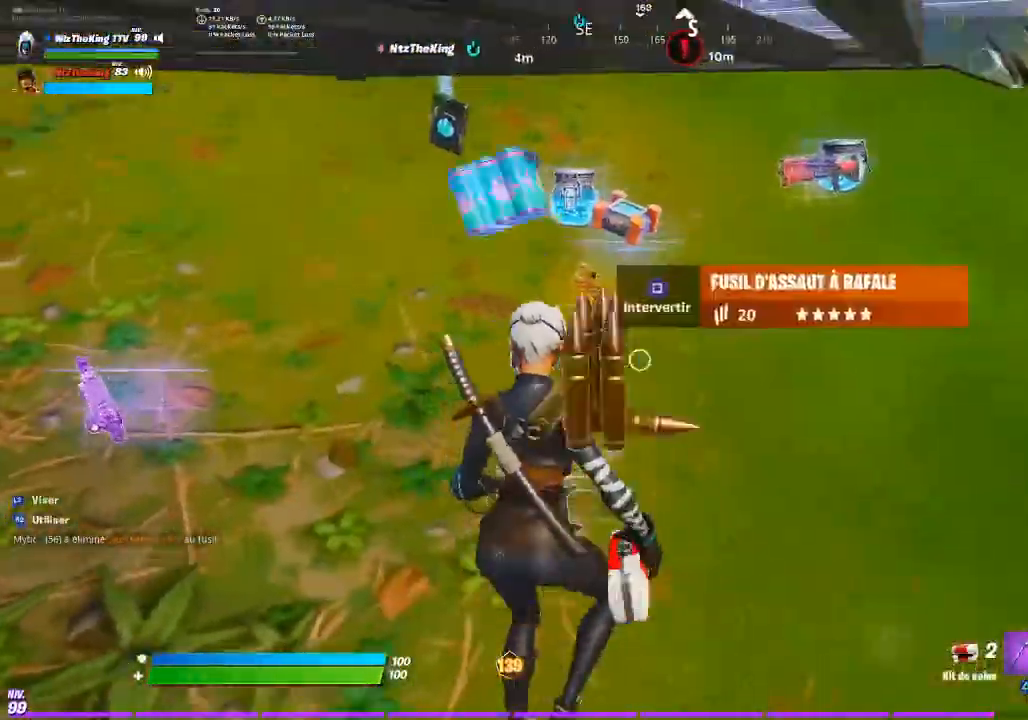
{"buttons": [], "left_stick": "left", "right_stick": "center", "events": [[67, "R3", "up"], [83, "left_stick", "up-left"], [367, "left_stick", "left"]]}
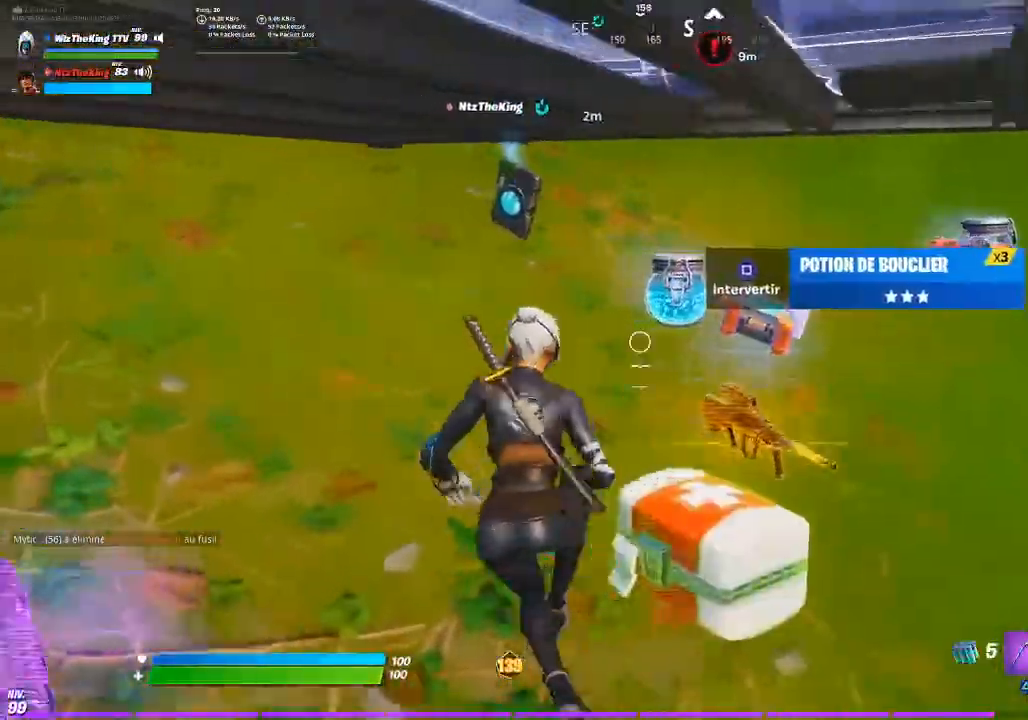
{"buttons": [], "left_stick": "center", "right_stick": "center", "events": [[66, "left_stick", "center"], [166, "left_stick", "up-left"], [266, "R1", "down"], [317, "R1", "up"], [333, "left_stick", "center"]]}
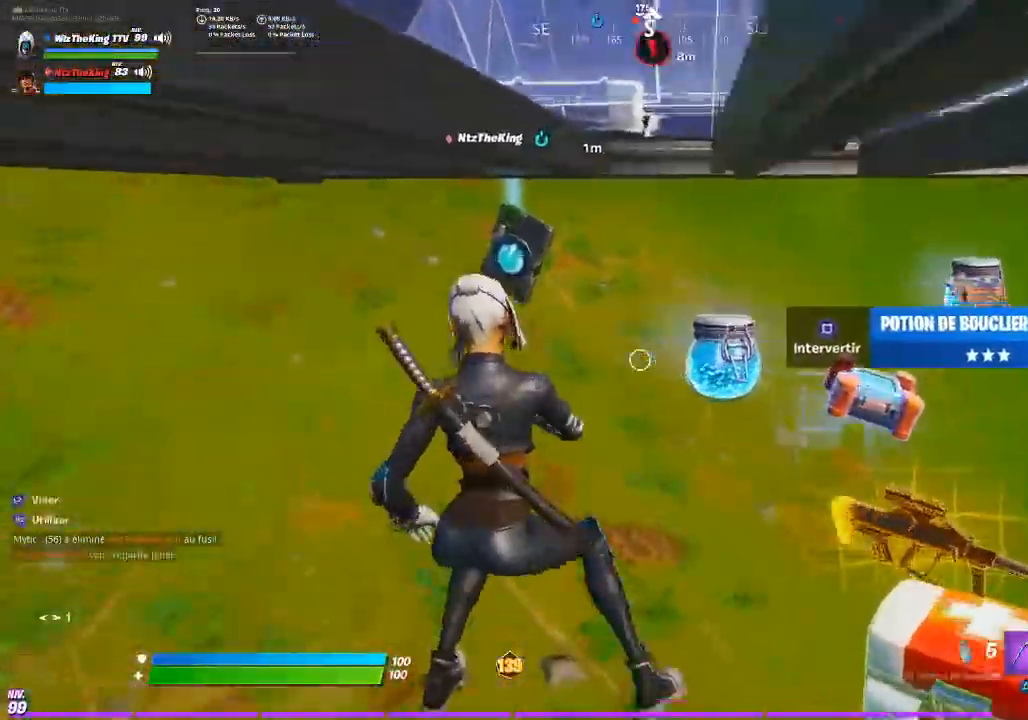
{"buttons": [], "left_stick": "down-left", "right_stick": "right", "events": [[100, "left_stick", "down"], [217, "R1", "down"], [267, "R1", "up"], [351, "right_stick", "right"], [367, "left_stick", "down-left"], [401, "R1", "down"], [468, "R1", "up"]]}
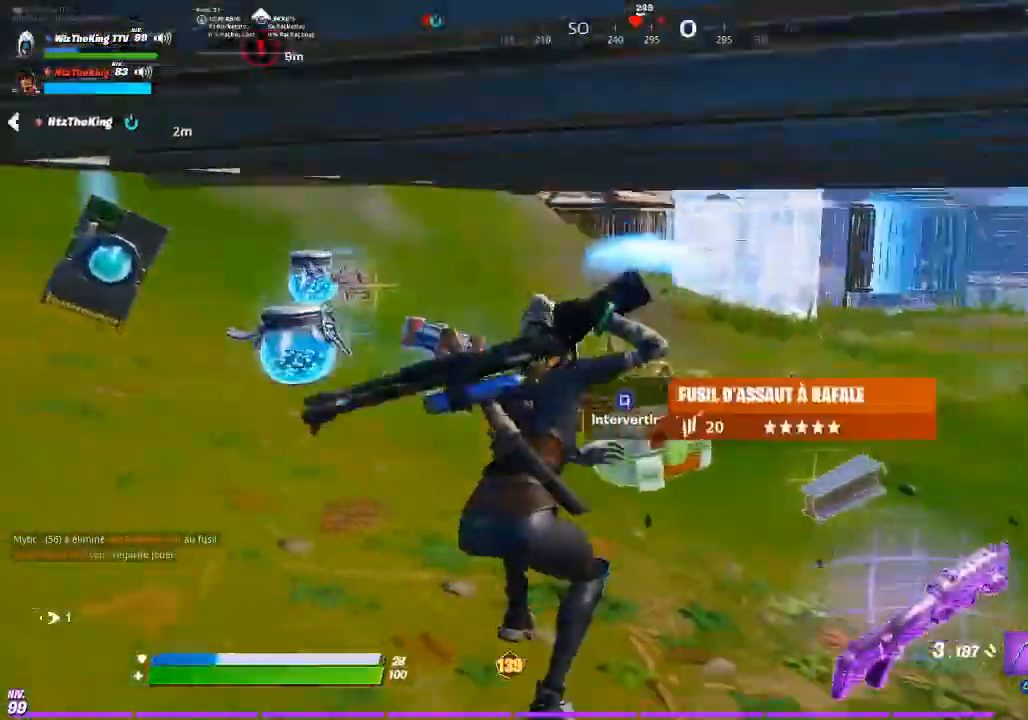
{"buttons": ["R2"], "left_stick": "down-right", "right_stick": "center", "events": [[17, "right_stick", "center"], [33, "CIRCLE", "down"], [117, "CIRCLE", "up"], [133, "R2", "down"], [350, "left_stick", "down-right"]]}
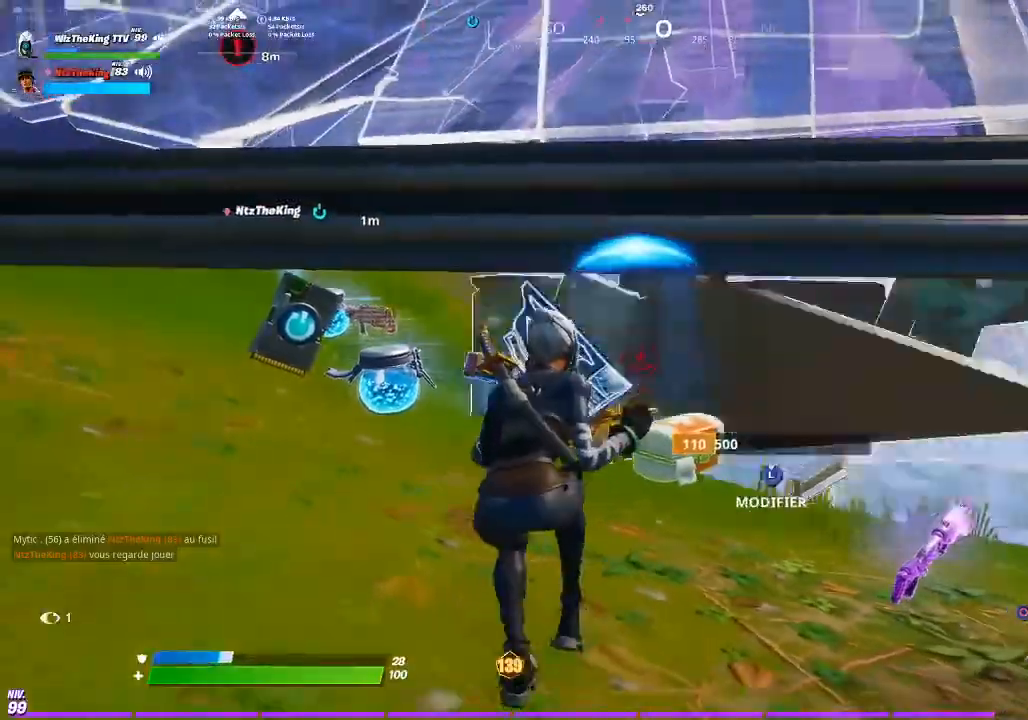
{"buttons": [], "left_stick": "down-right", "right_stick": "center", "events": [[17, "right_stick", "left"], [117, "right_stick", "right"], [167, "left_stick", "center"], [217, "right_stick", "center"], [234, "R2", "up"], [301, "left_stick", "up"], [317, "CIRCLE", "down"], [367, "CIRCLE", "up"], [417, "left_stick", "down-right"]]}
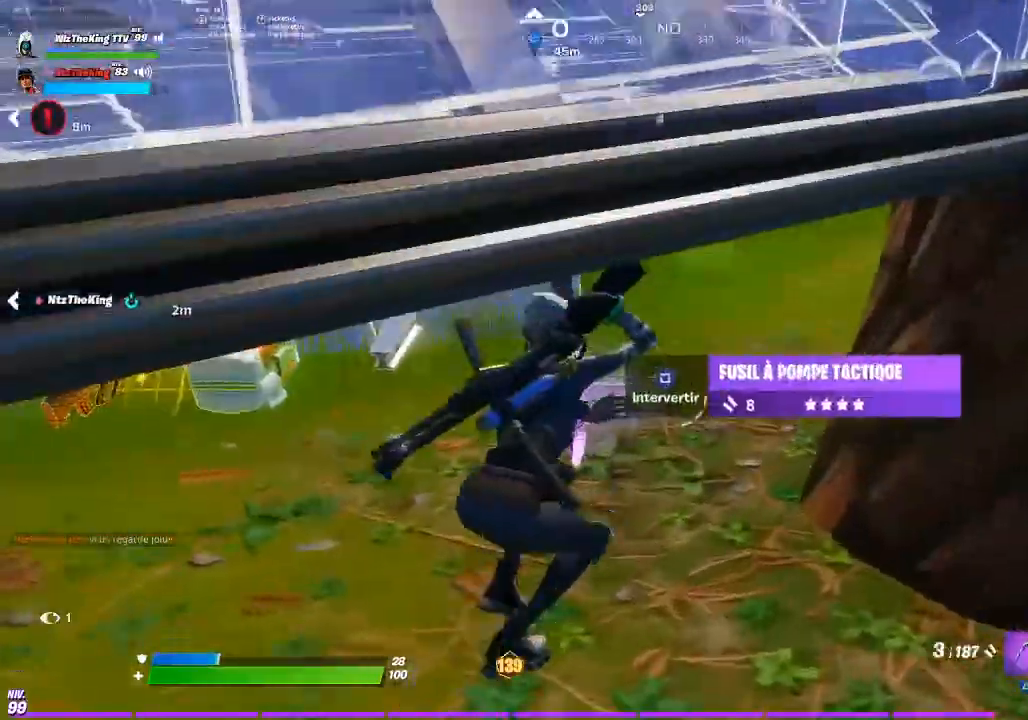
{"buttons": [], "left_stick": "up", "right_stick": "center", "events": [[17, "right_stick", "left"], [33, "left_stick", "down-left"], [67, "right_stick", "center"], [117, "SQUARE", "down"], [117, "left_stick", "up"], [167, "SQUARE", "up"], [233, "right_stick", "left"], [350, "left_stick", "center"], [417, "right_stick", "center"], [434, "left_stick", "up"]]}
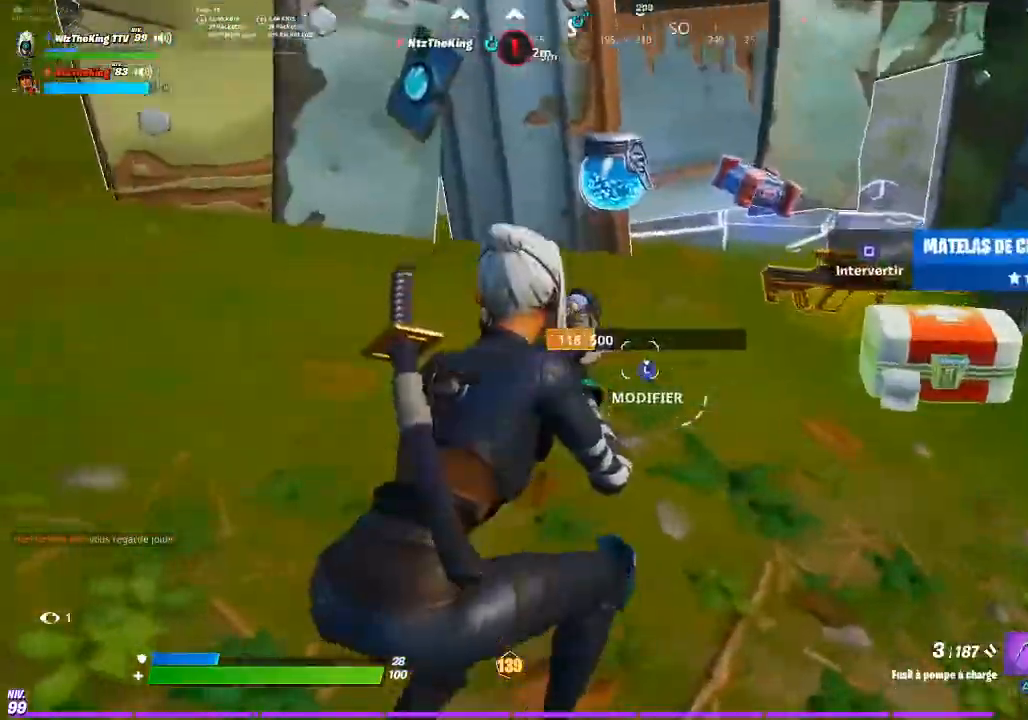
{"buttons": [], "left_stick": "up", "right_stick": "center", "events": [[17, "left_stick", "up-right"], [317, "left_stick", "up"], [317, "right_stick", "up"], [351, "L1", "down"], [417, "right_stick", "center"], [451, "L1", "up"]]}
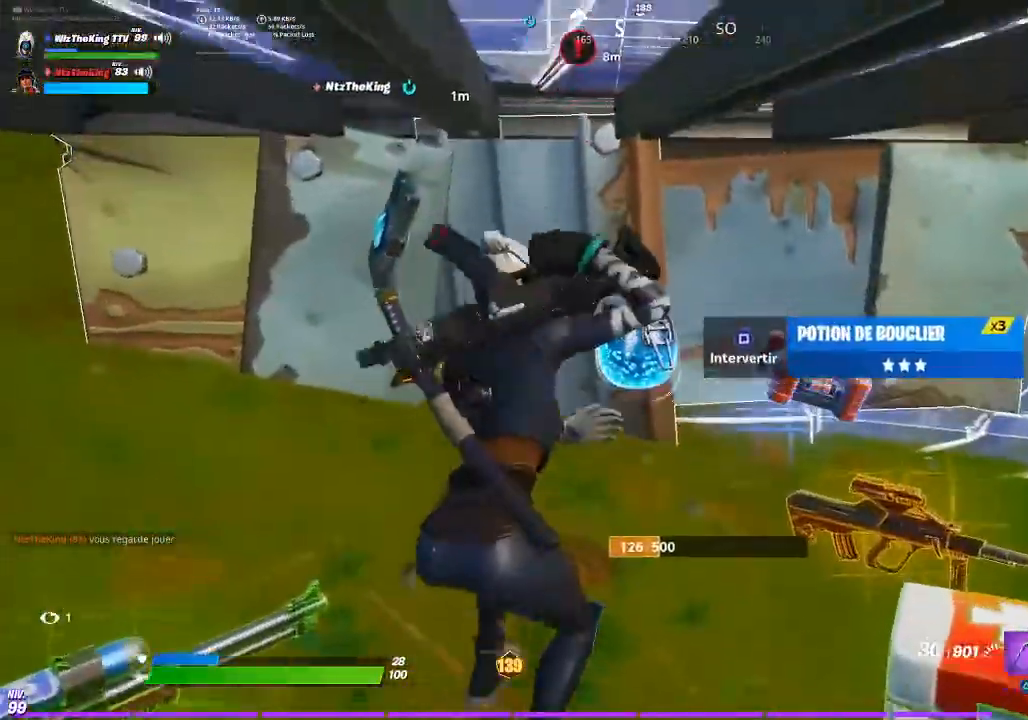
{"buttons": [], "left_stick": "left", "right_stick": "left", "events": [[50, "left_stick", "down-right"], [133, "SQUARE", "down"], [133, "left_stick", "down"], [217, "SQUARE", "up"], [250, "right_stick", "up-left"], [300, "right_stick", "left"], [367, "left_stick", "down-left"], [417, "CIRCLE", "down"], [467, "CIRCLE", "up"], [467, "left_stick", "left"]]}
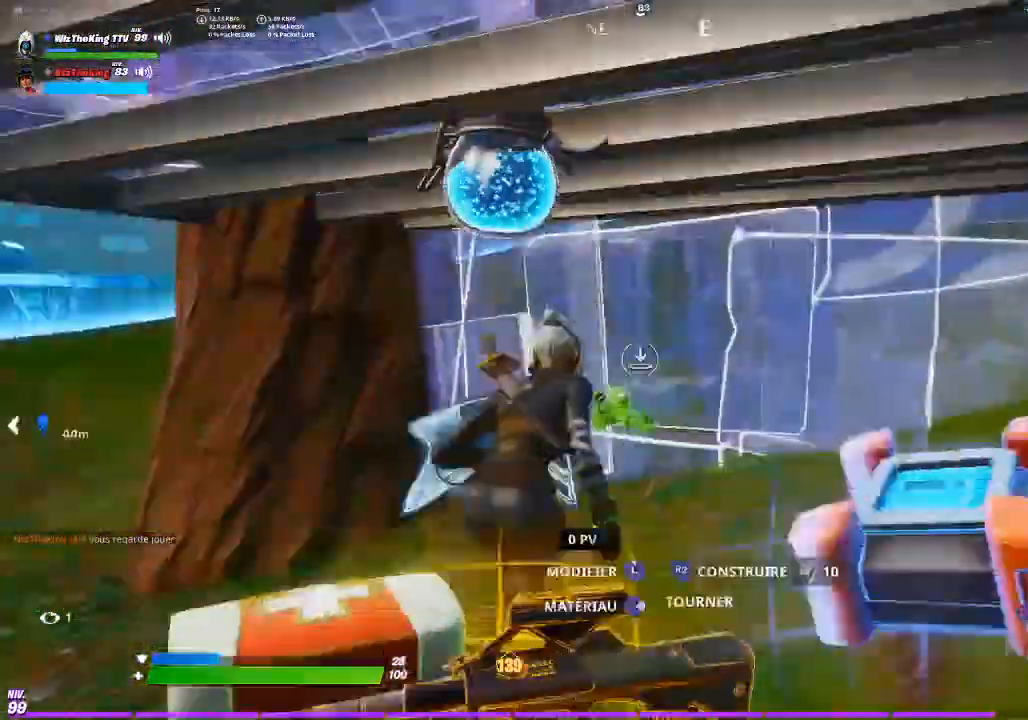
{"buttons": [], "left_stick": "up-left", "right_stick": "center", "events": [[17, "right_stick", "center"], [217, "right_stick", "left"], [301, "left_stick", "up-left"], [317, "right_stick", "center"]]}
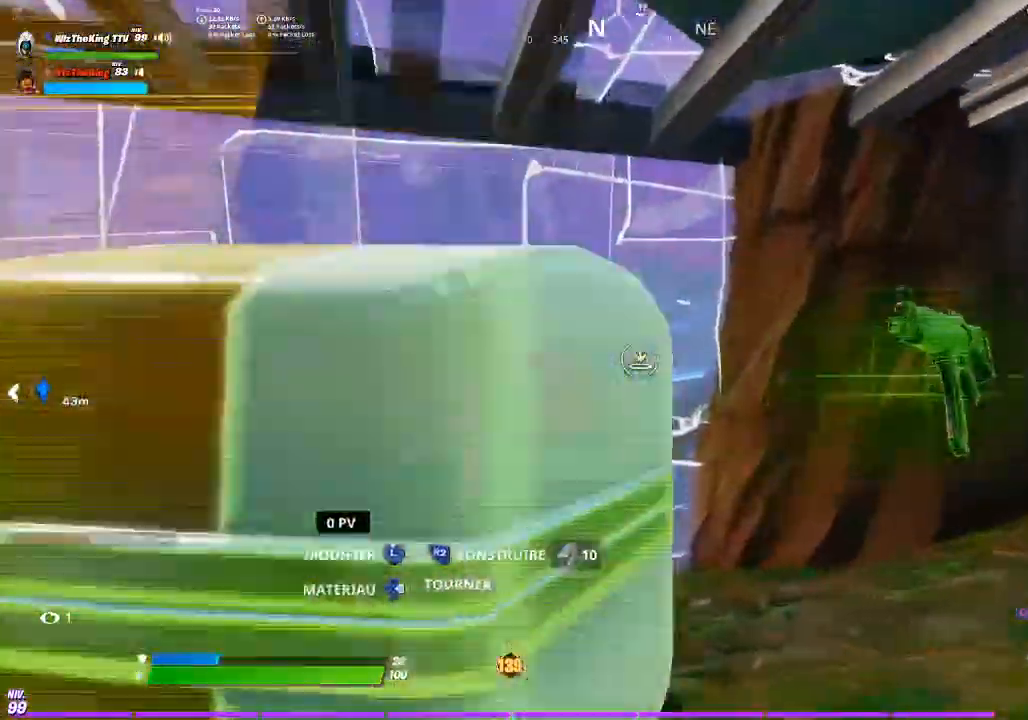
{"buttons": [], "left_stick": "up-left", "right_stick": "center", "events": [[67, "CIRCLE", "down"], [150, "CIRCLE", "up"]]}
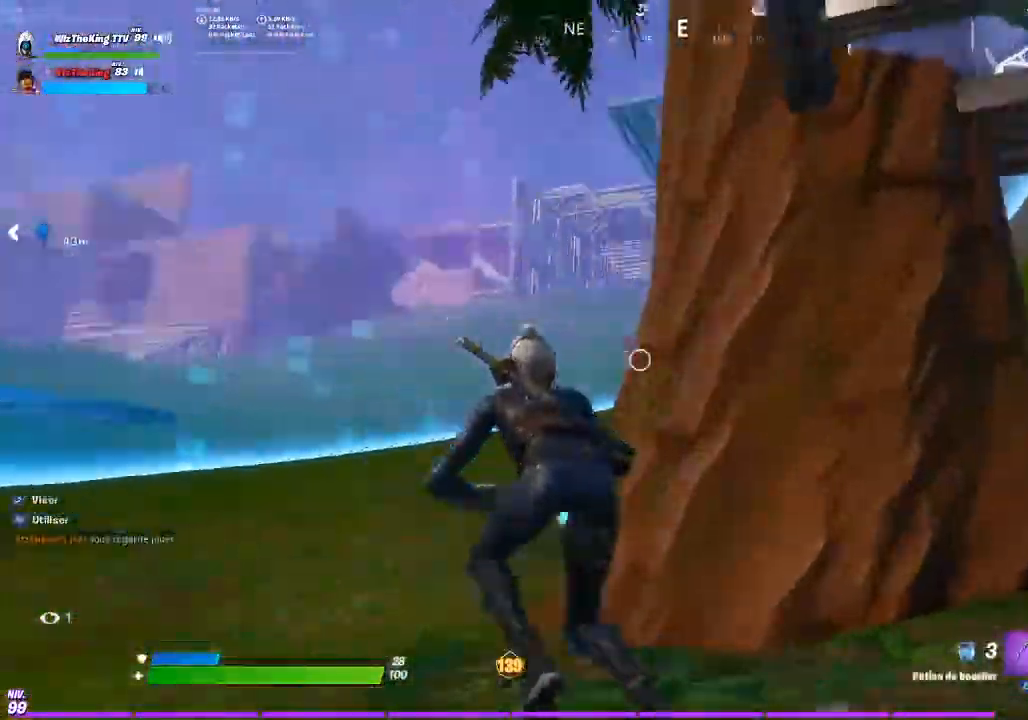
{"buttons": [], "left_stick": "up-left", "right_stick": "right", "events": [[67, "CROSS", "down"], [117, "CROSS", "up"], [217, "CROSS", "down"], [251, "right_stick", "right"], [334, "CROSS", "up"], [417, "CIRCLE", "down"], [451, "CIRCLE", "up"]]}
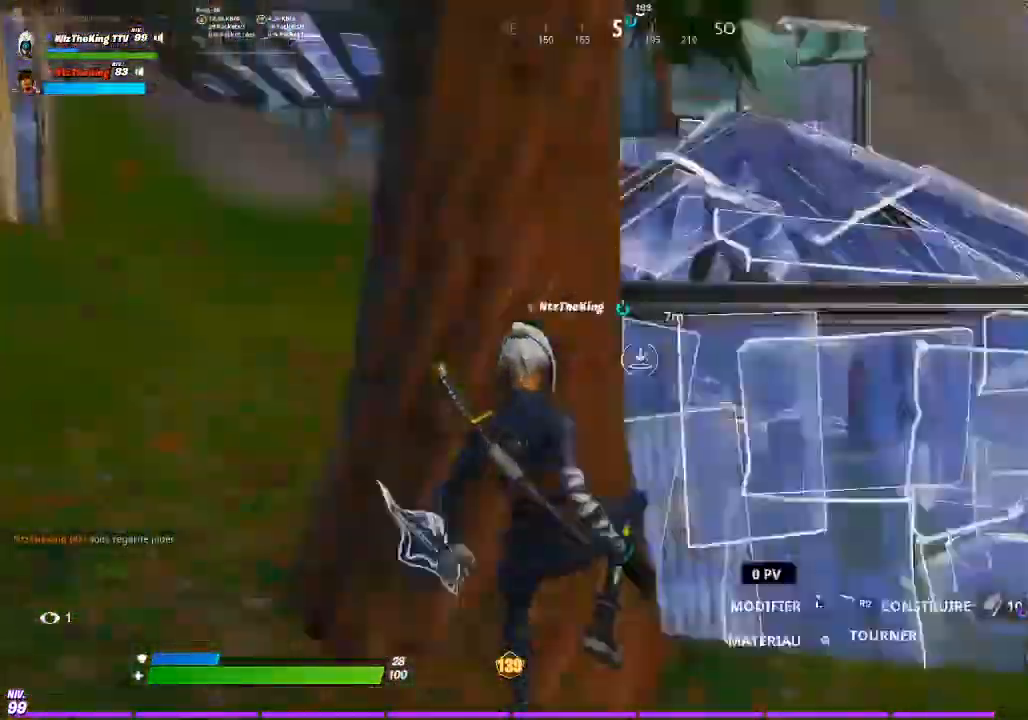
{"buttons": ["R1", "R2"], "left_stick": "left", "right_stick": "right", "events": [[50, "R1", "down"], [50, "left_stick", "left"], [117, "right_stick", "down-left"], [167, "CROSS", "down"], [233, "CROSS", "up"], [233, "right_stick", "up"], [334, "CROSS", "down"], [334, "right_stick", "center"], [350, "R1", "up"], [417, "right_stick", "right"], [434, "CROSS", "up"], [467, "R2", "down"], [484, "R1", "down"]]}
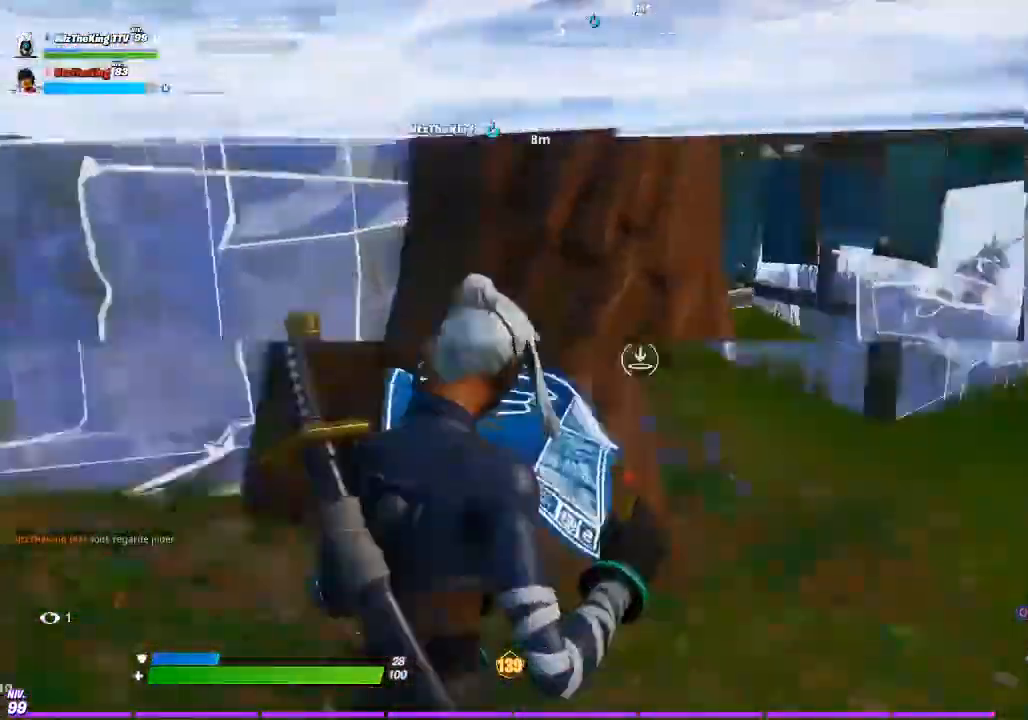
{"buttons": ["R3"], "left_stick": "down-left", "right_stick": "down", "events": [[34, "R1", "up"], [67, "right_stick", "up"], [117, "left_stick", "down-left"], [117, "right_stick", "left"], [167, "CROSS", "down"], [167, "right_stick", "center"], [217, "CROSS", "up"], [217, "L1", "down"], [217, "R2", "up"], [234, "left_stick", "down"], [351, "CIRCLE", "down"], [384, "L1", "up"], [417, "CIRCLE", "up"], [417, "left_stick", "down-left"], [451, "R3", "down"], [451, "right_stick", "down"]]}
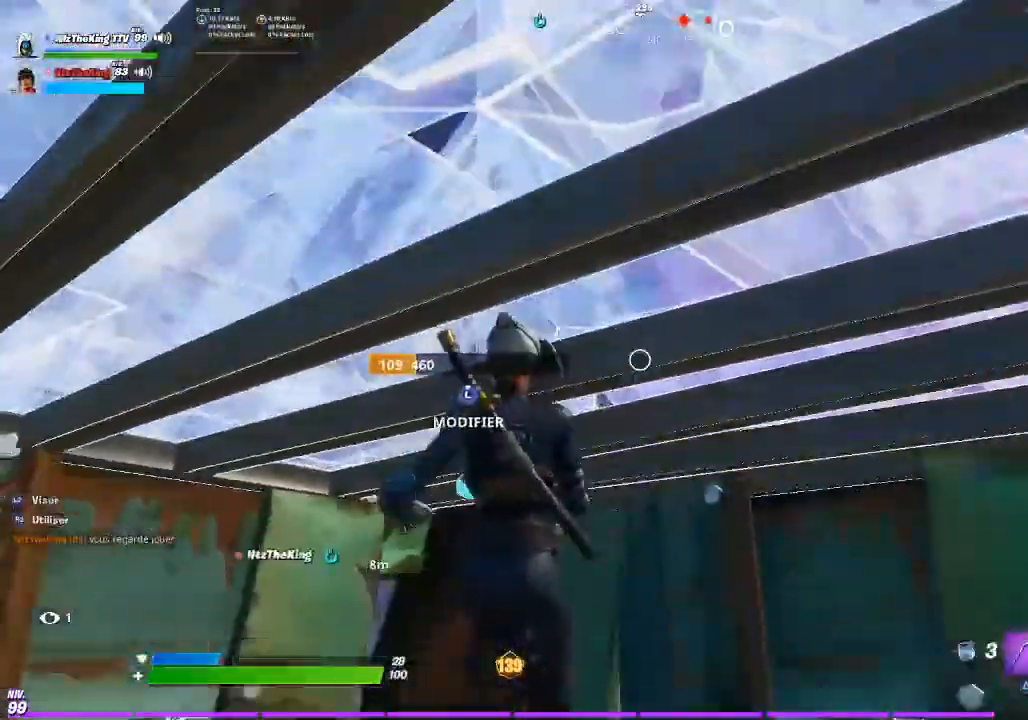
{"buttons": [], "left_stick": "up-right", "right_stick": "center", "events": [[33, "left_stick", "down-right"], [50, "R3", "up"], [67, "right_stick", "center"], [117, "L1", "down"], [117, "right_stick", "right"], [133, "left_stick", "up-right"], [217, "L1", "up"], [217, "right_stick", "center"]]}
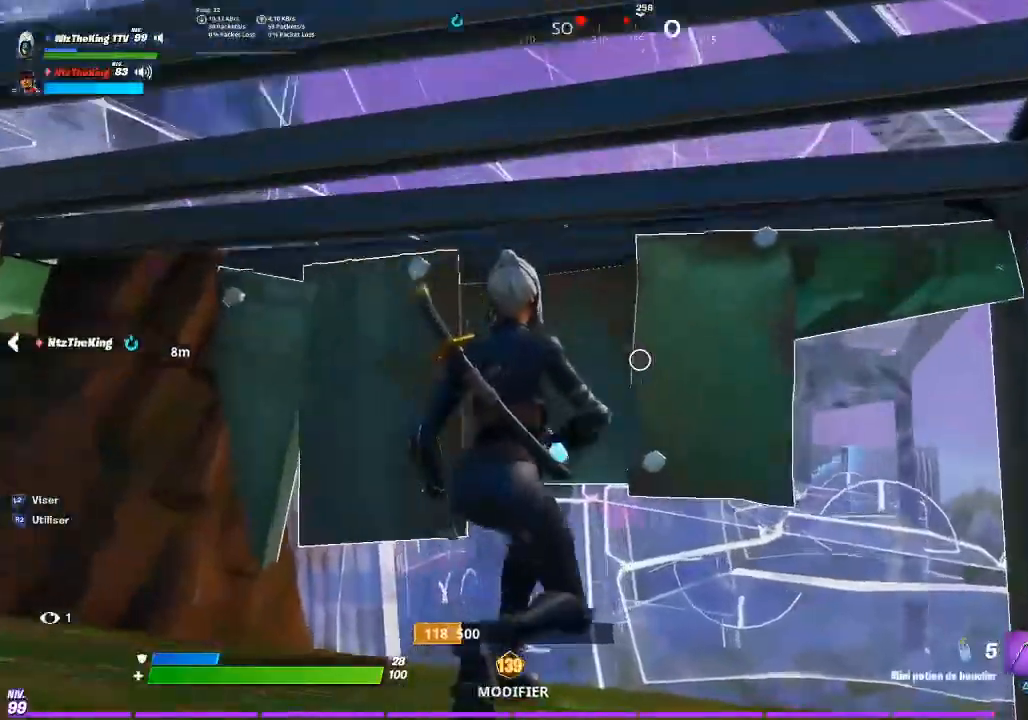
{"buttons": [], "left_stick": "center", "right_stick": "center", "events": [[117, "R2", "down"], [134, "right_stick", "down"], [217, "R2", "up"], [217, "left_stick", "center"], [217, "right_stick", "center"]]}
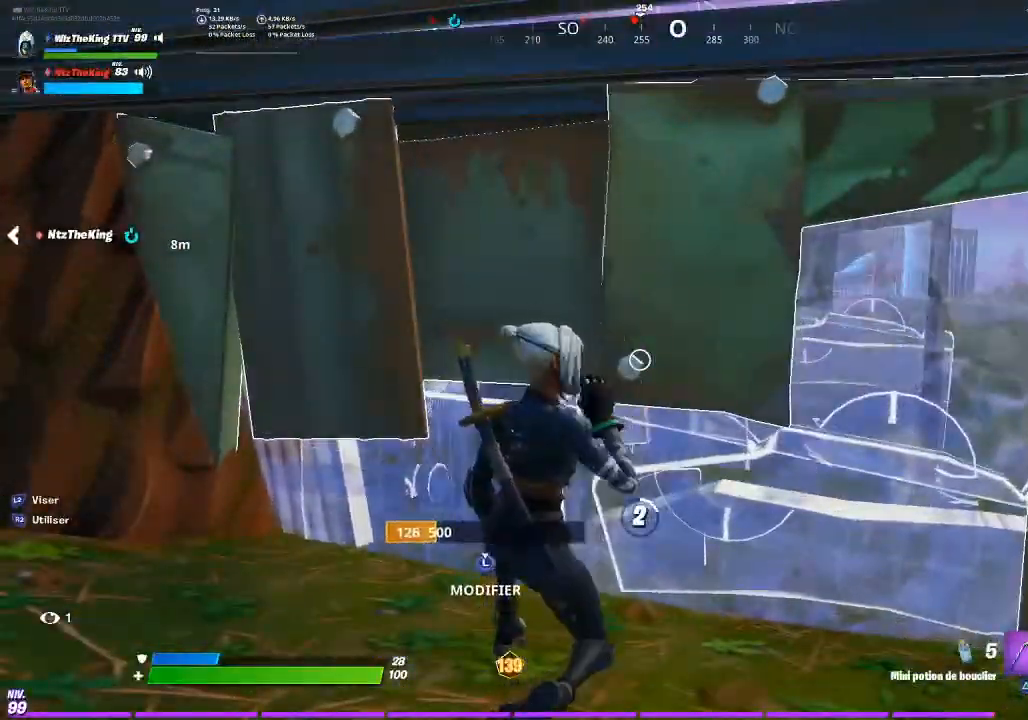
{"buttons": [], "left_stick": "center", "right_stick": "center", "events": [[117, "right_stick", "up"], [233, "right_stick", "center"]]}
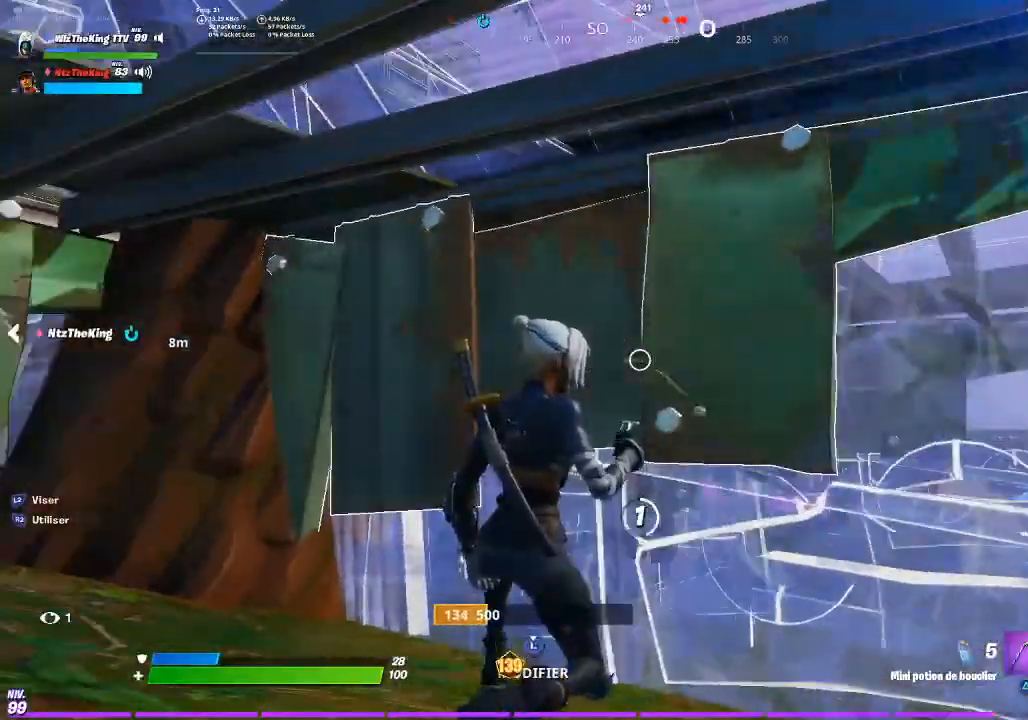
{"buttons": [], "left_stick": "center", "right_stick": "right", "events": [[451, "right_stick", "right"]]}
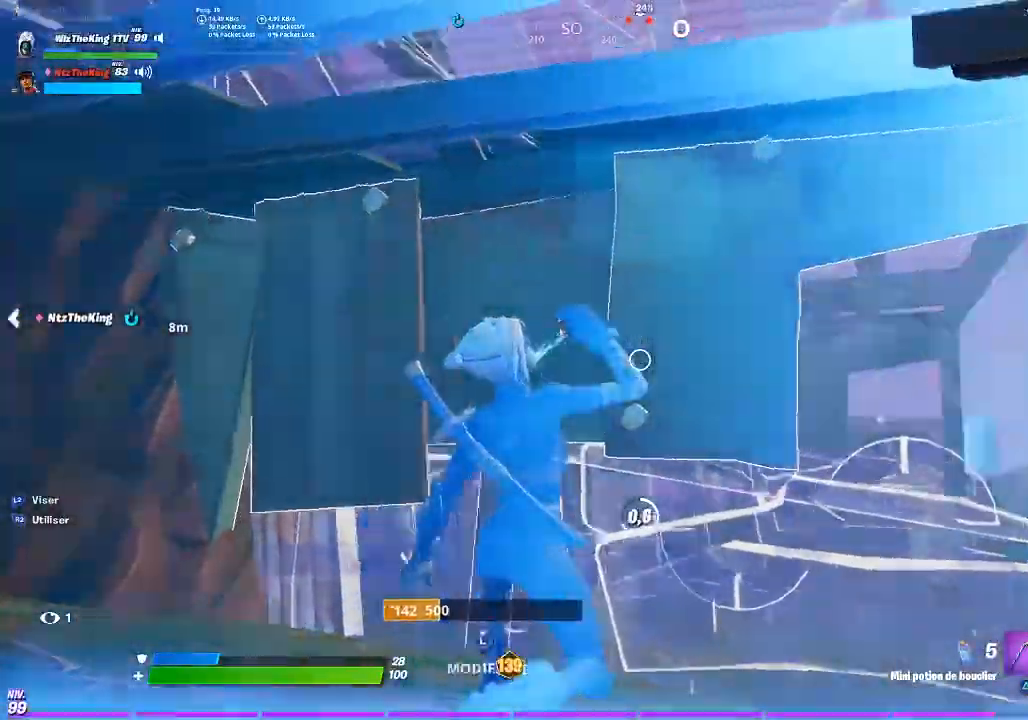
{"buttons": [], "left_stick": "down-left", "right_stick": "center", "events": [[67, "right_stick", "center"], [183, "left_stick", "left"], [450, "left_stick", "down-left"]]}
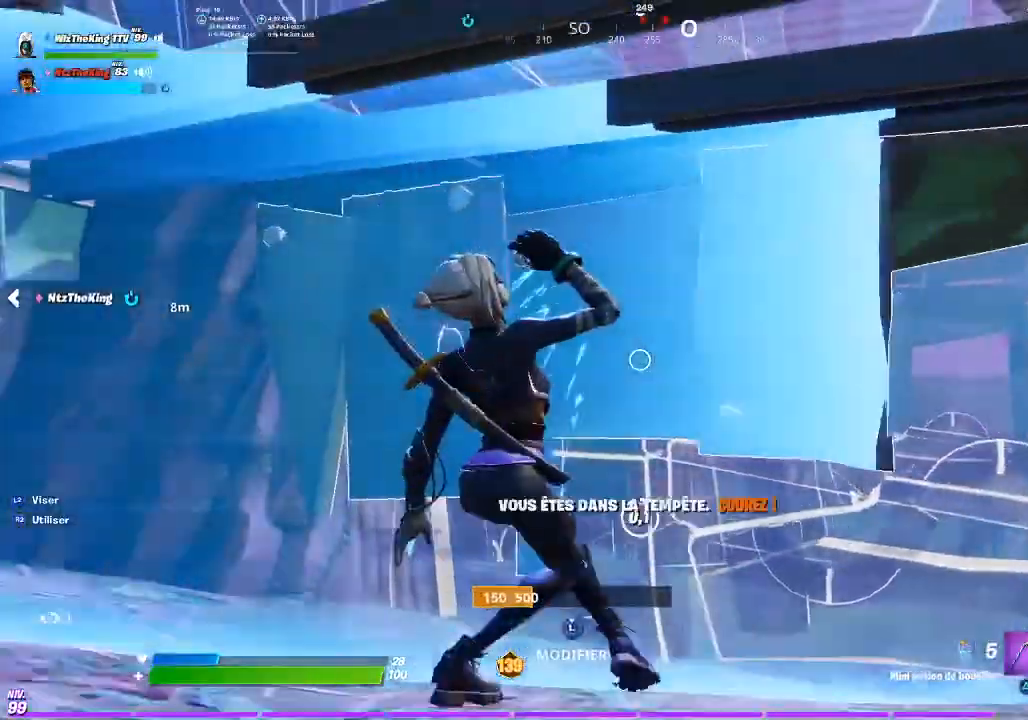
{"buttons": ["R3"], "left_stick": "up", "right_stick": "center", "events": [[100, "right_stick", "right"], [167, "L3", "down"], [167, "left_stick", "up-left"], [234, "R2", "down"], [234, "right_stick", "left"], [301, "right_stick", "center"], [334, "L3", "up"], [334, "R2", "up"], [351, "left_stick", "up-right"], [351, "right_stick", "right"], [434, "right_stick", "center"], [468, "left_stick", "up"], [484, "R3", "down"]]}
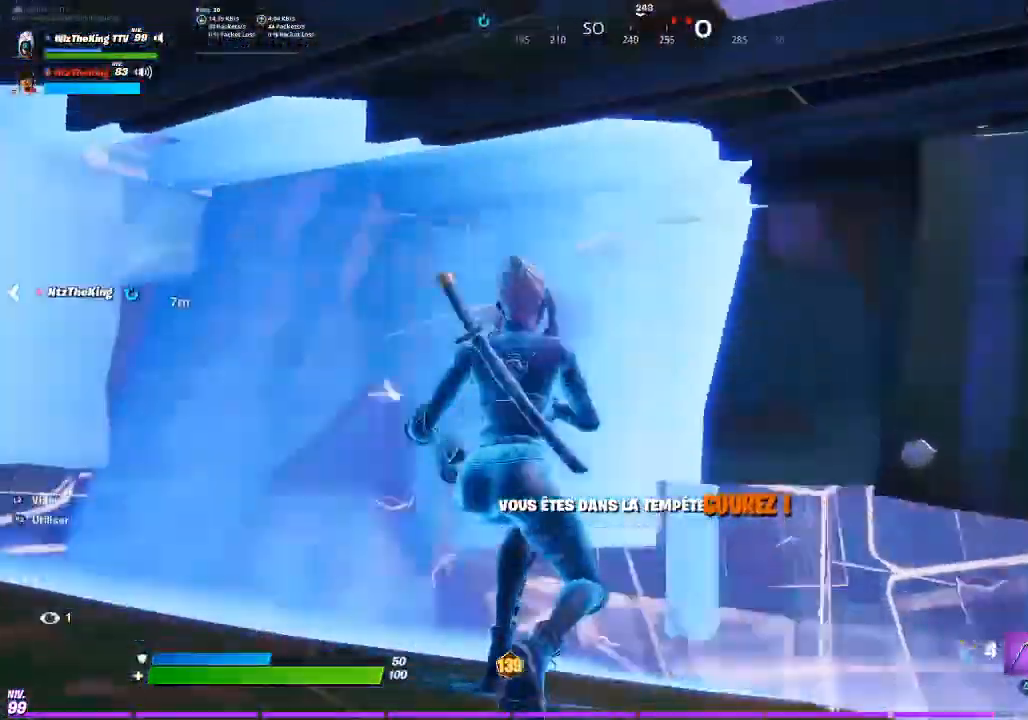
{"buttons": [], "left_stick": "up-right", "right_stick": "up", "events": [[83, "R3", "up"], [150, "left_stick", "up-right"], [267, "CIRCLE", "down"], [300, "L2", "down"], [334, "CIRCLE", "up"], [400, "CIRCLE", "down"], [400, "right_stick", "up"], [467, "CIRCLE", "up"], [467, "L2", "up"]]}
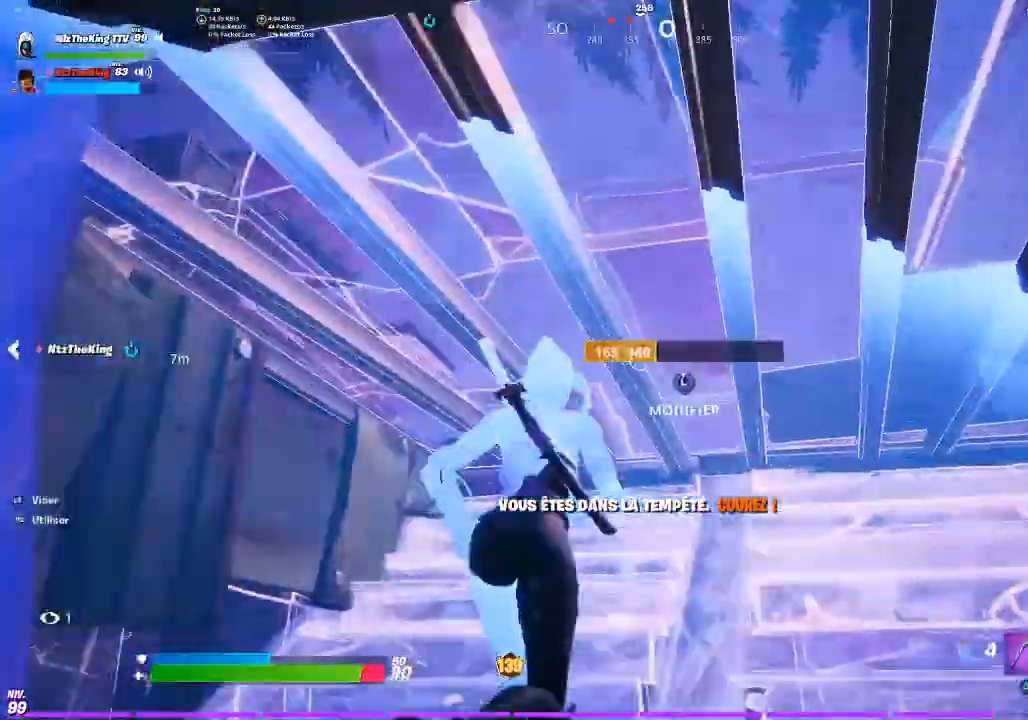
{"buttons": [], "left_stick": "up", "right_stick": "center", "events": [[100, "right_stick", "right"], [134, "L3", "down"], [134, "left_stick", "up-left"], [184, "R1", "down"], [184, "R2", "down"], [184, "right_stick", "left"], [234, "L3", "up"], [234, "R1", "up"], [251, "R2", "up"], [251, "right_stick", "center"], [434, "right_stick", "right"], [468, "left_stick", "up"], [501, "right_stick", "center"]]}
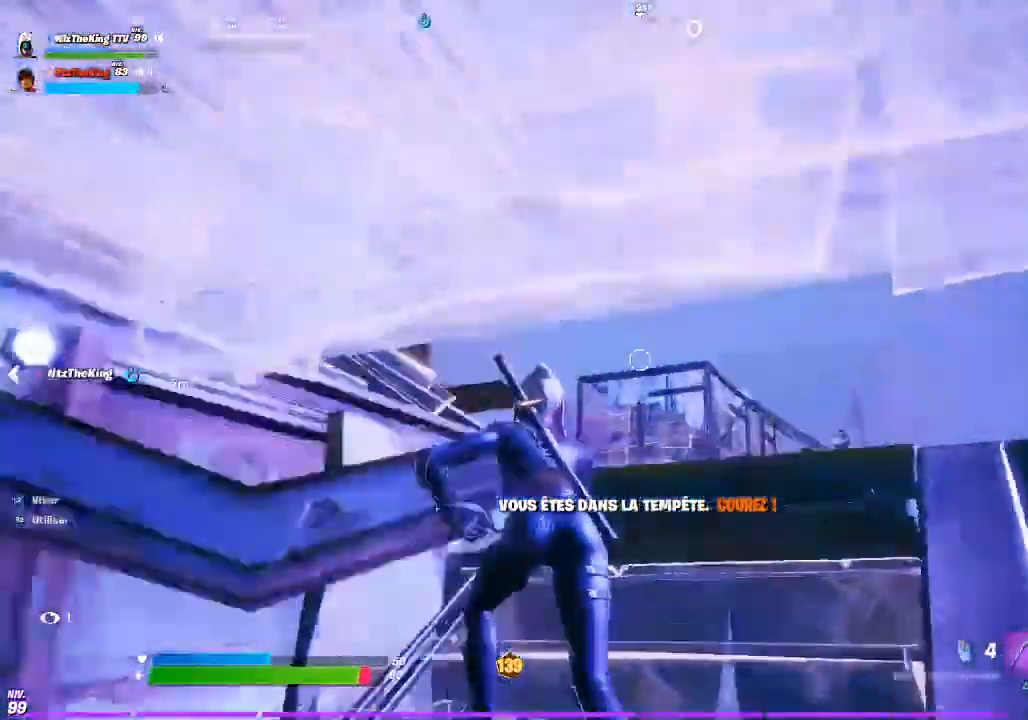
{"buttons": ["R1"], "left_stick": "up", "right_stick": "center", "events": [[167, "CIRCLE", "down"], [250, "right_stick", "down-right"], [283, "CIRCLE", "up"], [350, "R1", "down"], [367, "right_stick", "center"]]}